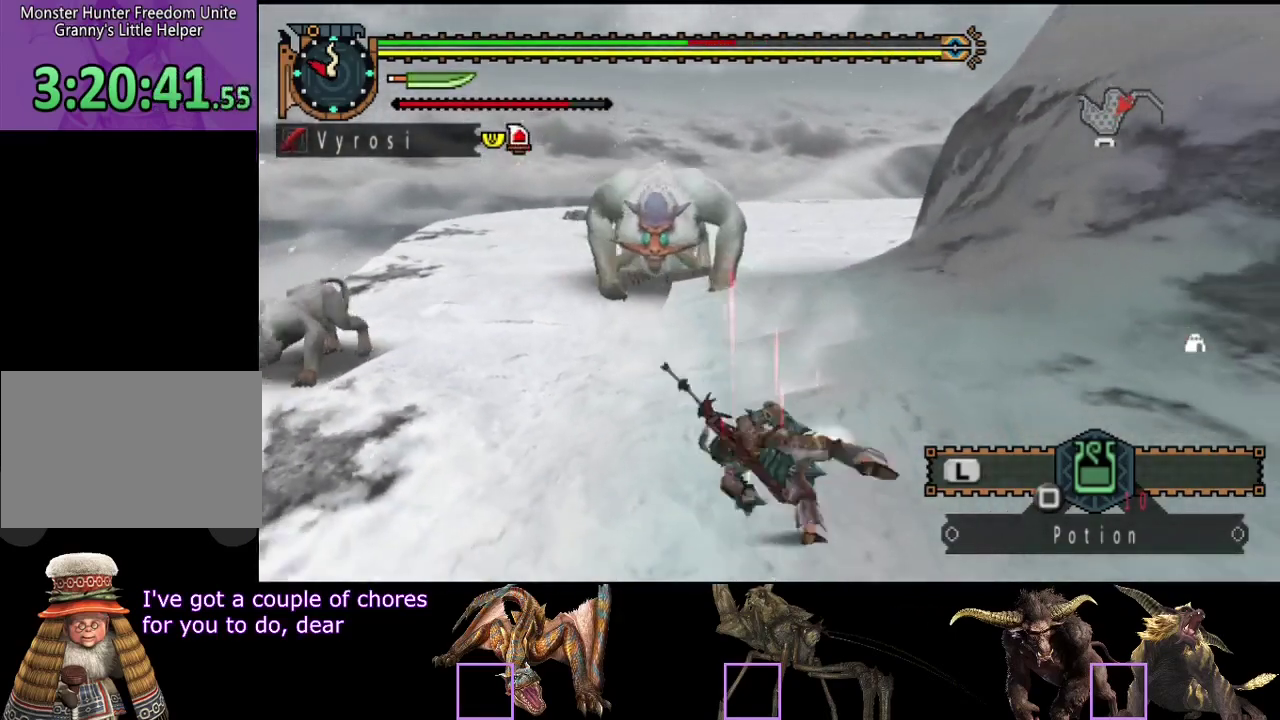
Gameplay with a controller (PlayStation layout); each line is a JSON object with the inputs held at the frame after it. "events" lists button and stick changes between this image and that frame as [ms after this image, input, new state], when the widget could be followed in between. Not read: L3 R3.
{"buttons": [], "left_stick": "center", "right_stick": "center", "events": []}
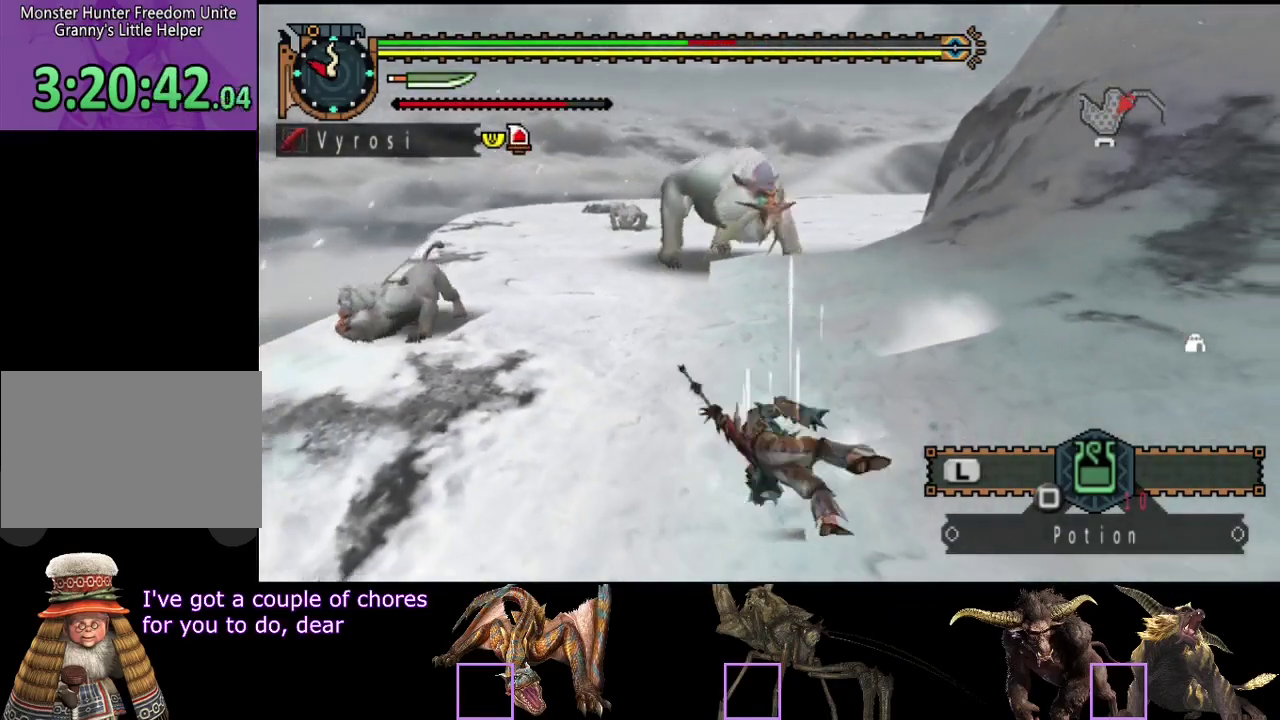
{"buttons": [], "left_stick": "up", "right_stick": "center", "events": [[50, "left_stick", "up"]]}
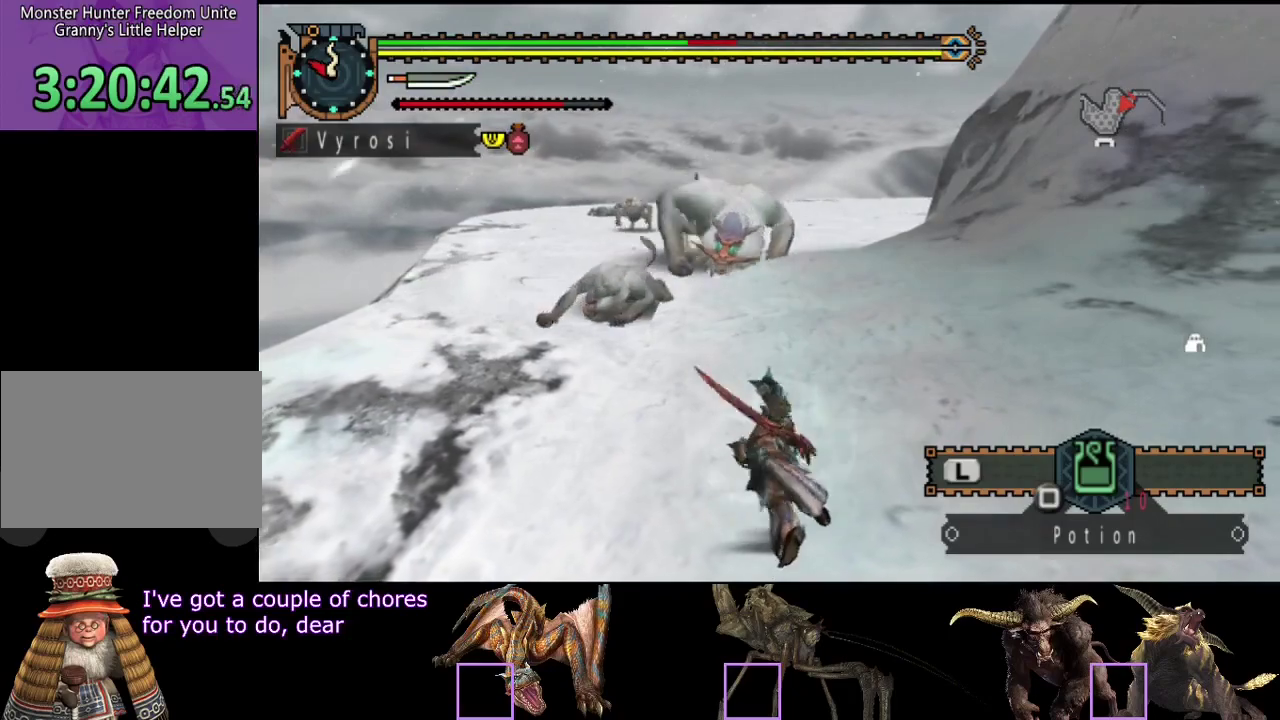
{"buttons": [], "left_stick": "center", "right_stick": "center", "events": [[450, "left_stick", "center"]]}
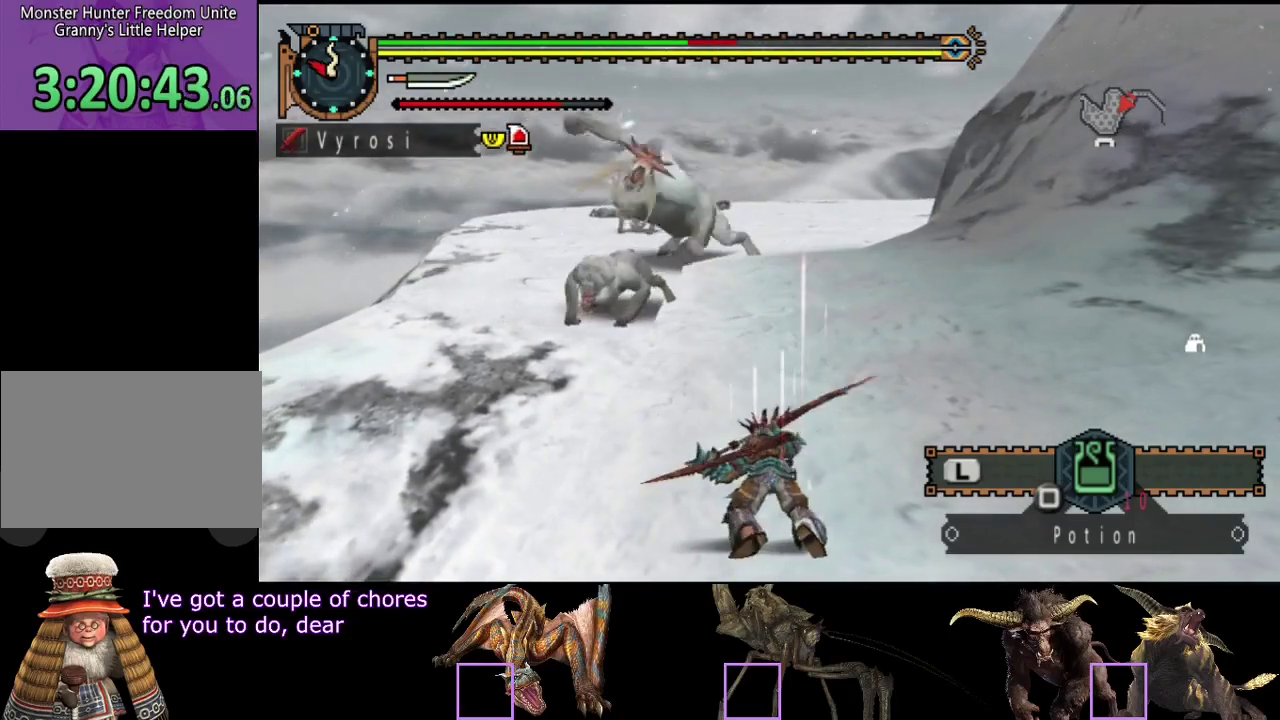
{"buttons": [], "left_stick": "center", "right_stick": "center", "events": []}
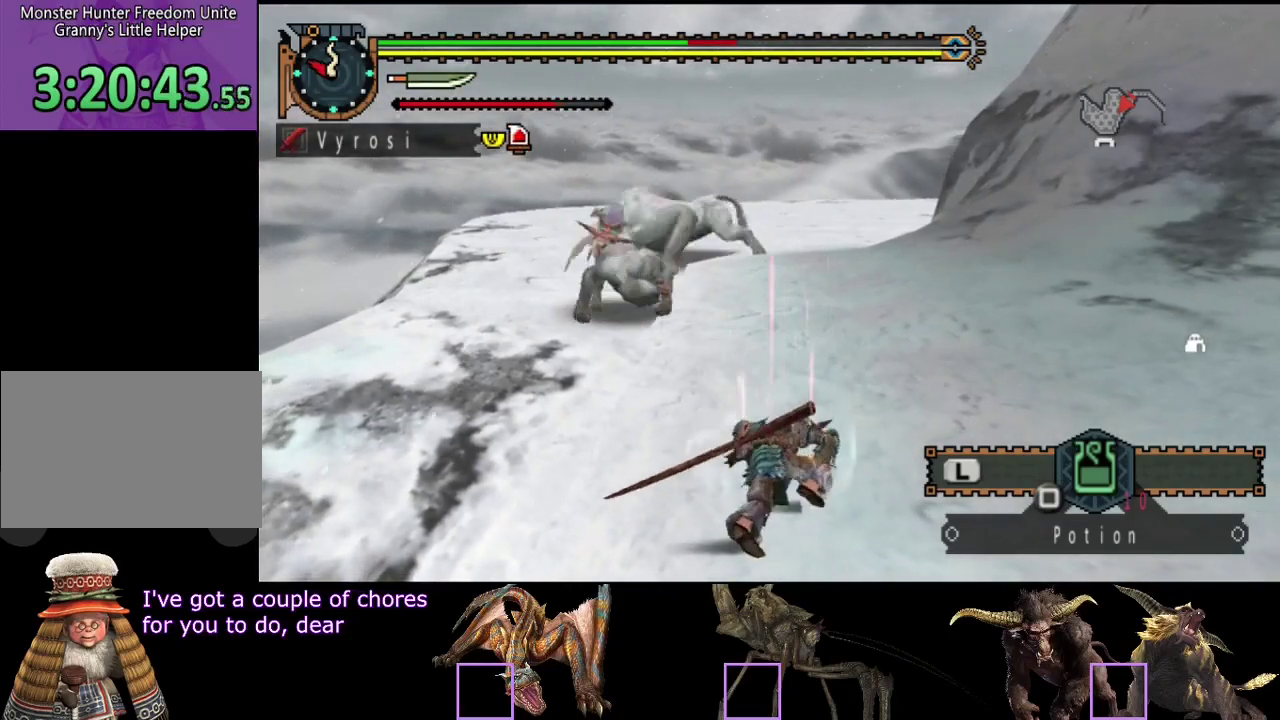
{"buttons": [], "left_stick": "up", "right_stick": "center", "events": [[183, "left_stick", "up"]]}
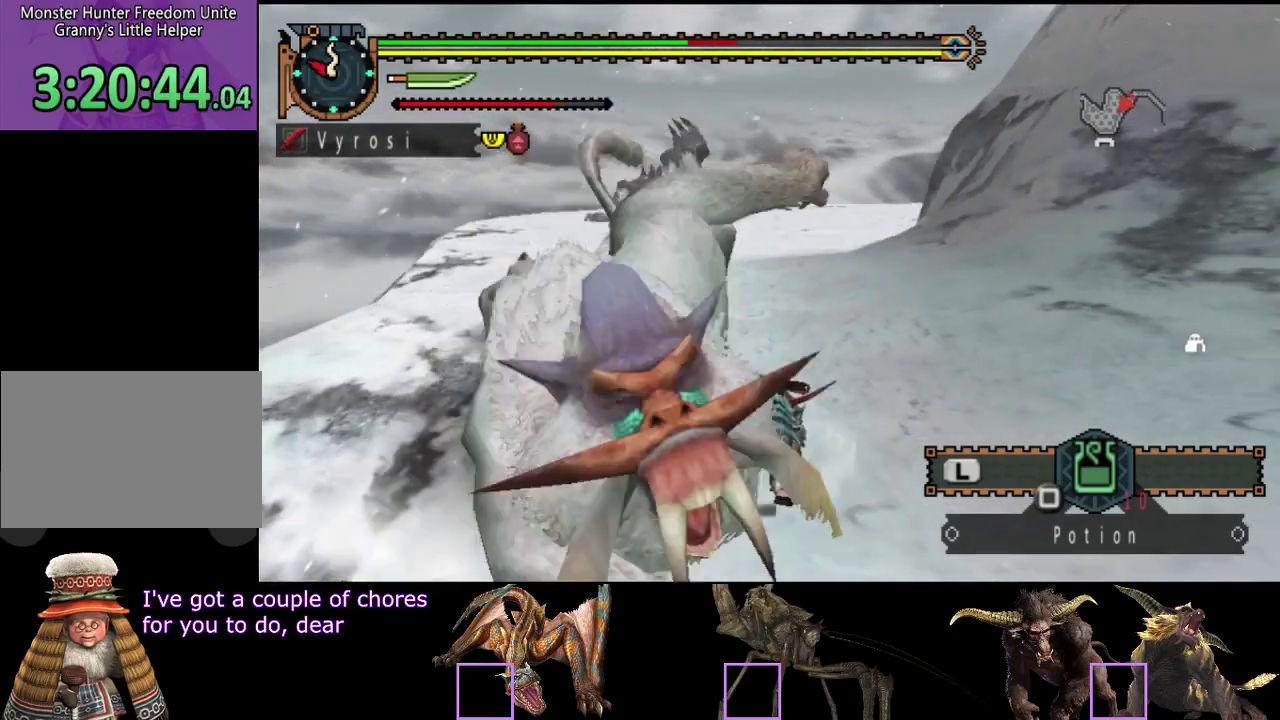
{"buttons": [], "left_stick": "up", "right_stick": "center", "events": []}
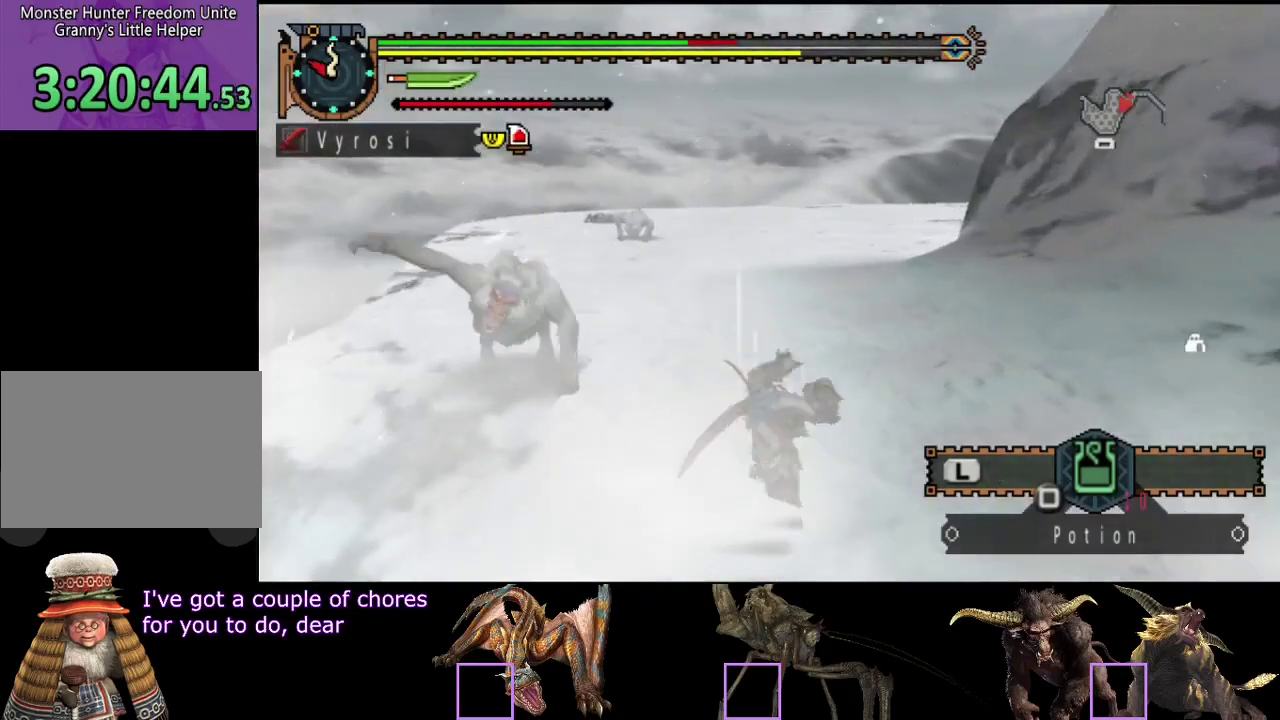
{"buttons": [], "left_stick": "up", "right_stick": "center", "events": [[333, "right_stick", "left"], [467, "right_stick", "center"]]}
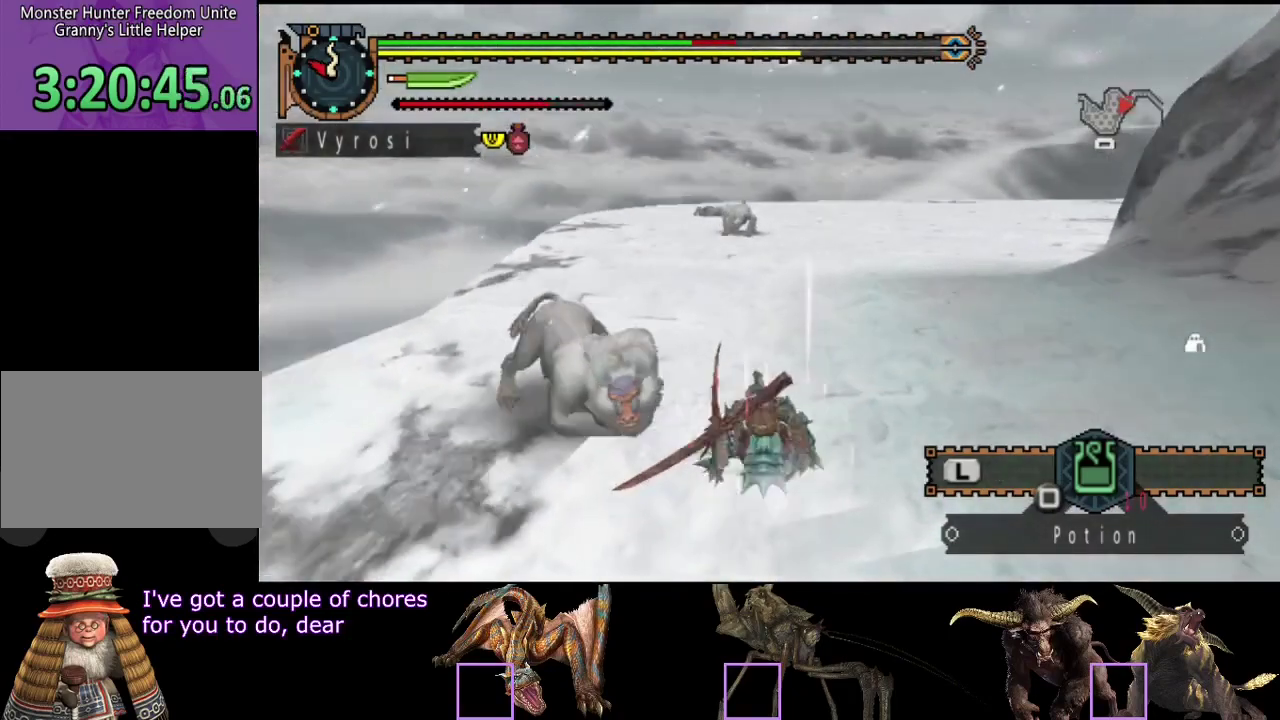
{"buttons": [], "left_stick": "up", "right_stick": "center", "events": []}
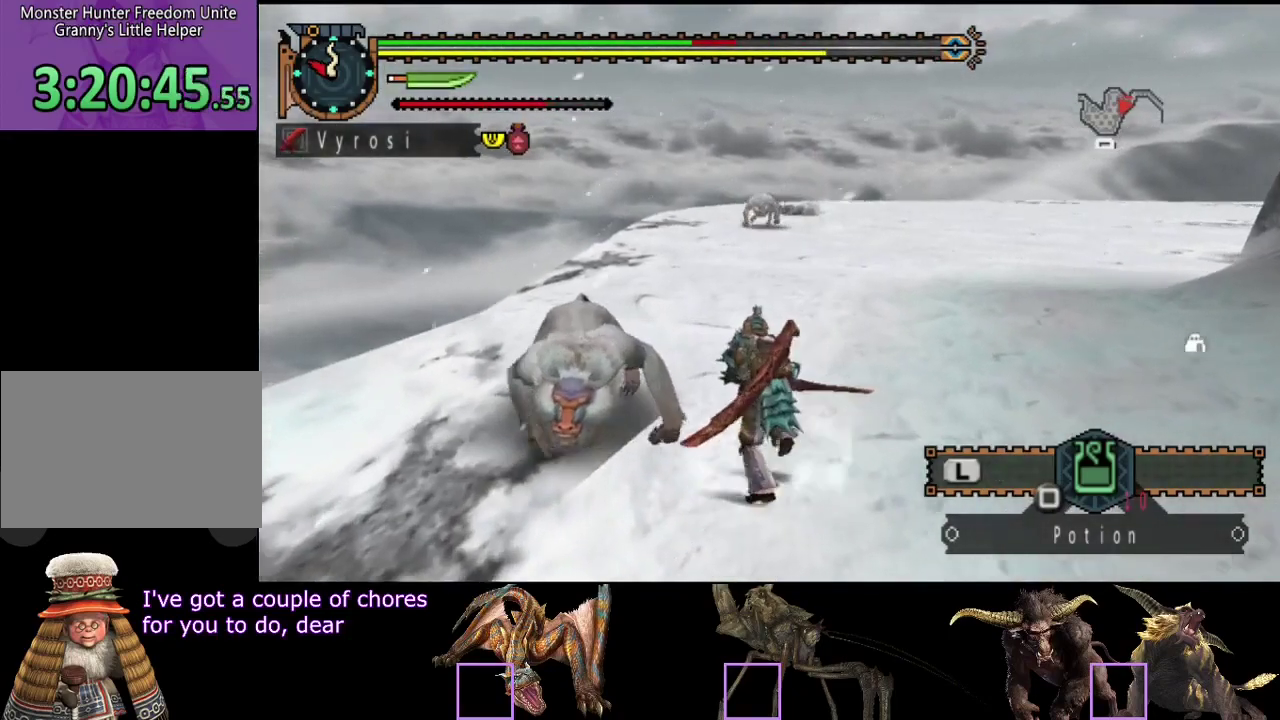
{"buttons": [], "left_stick": "up", "right_stick": "center", "events": []}
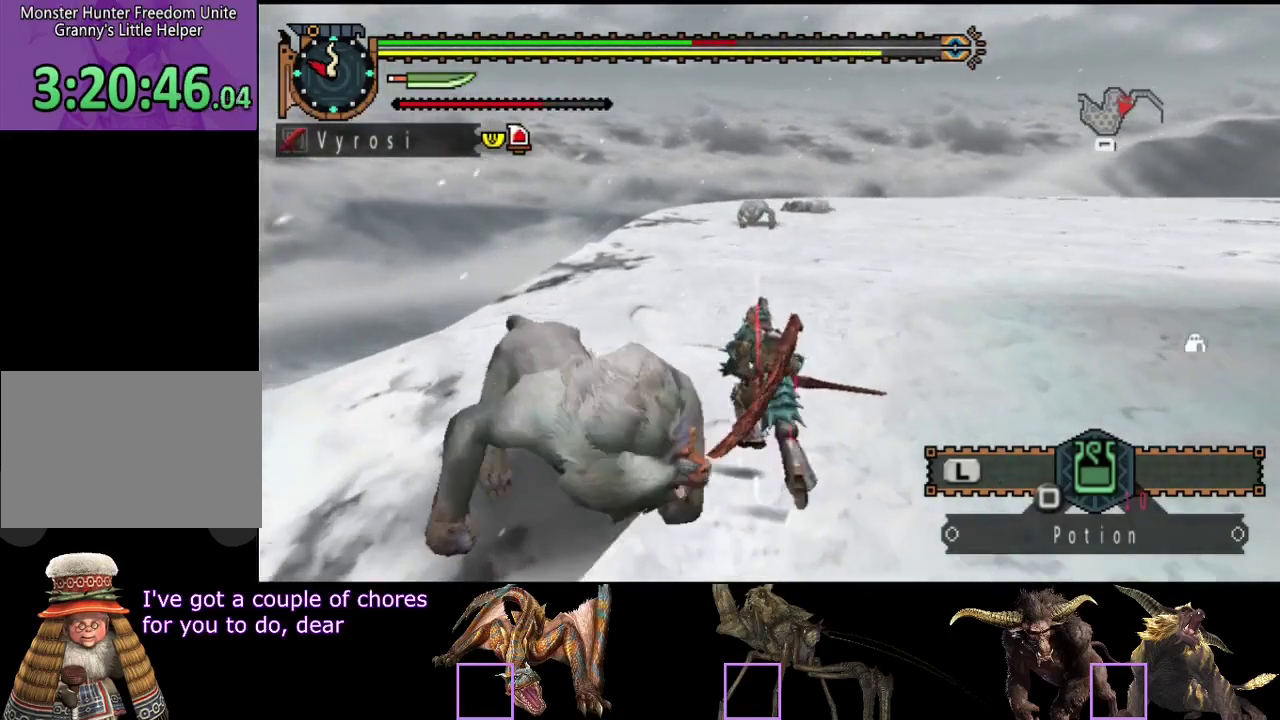
{"buttons": ["CIRCLE", "TRIANGLE"], "left_stick": "down", "right_stick": "center"}
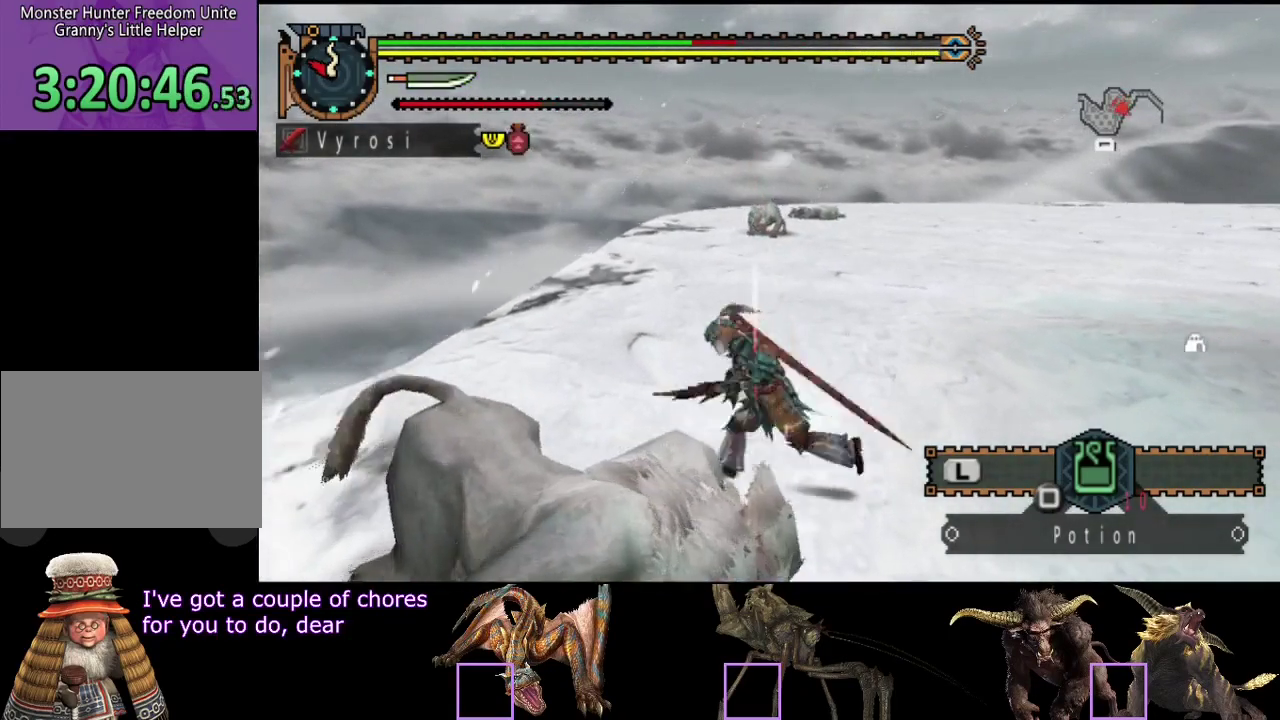
{"buttons": [], "left_stick": "center", "right_stick": "left"}
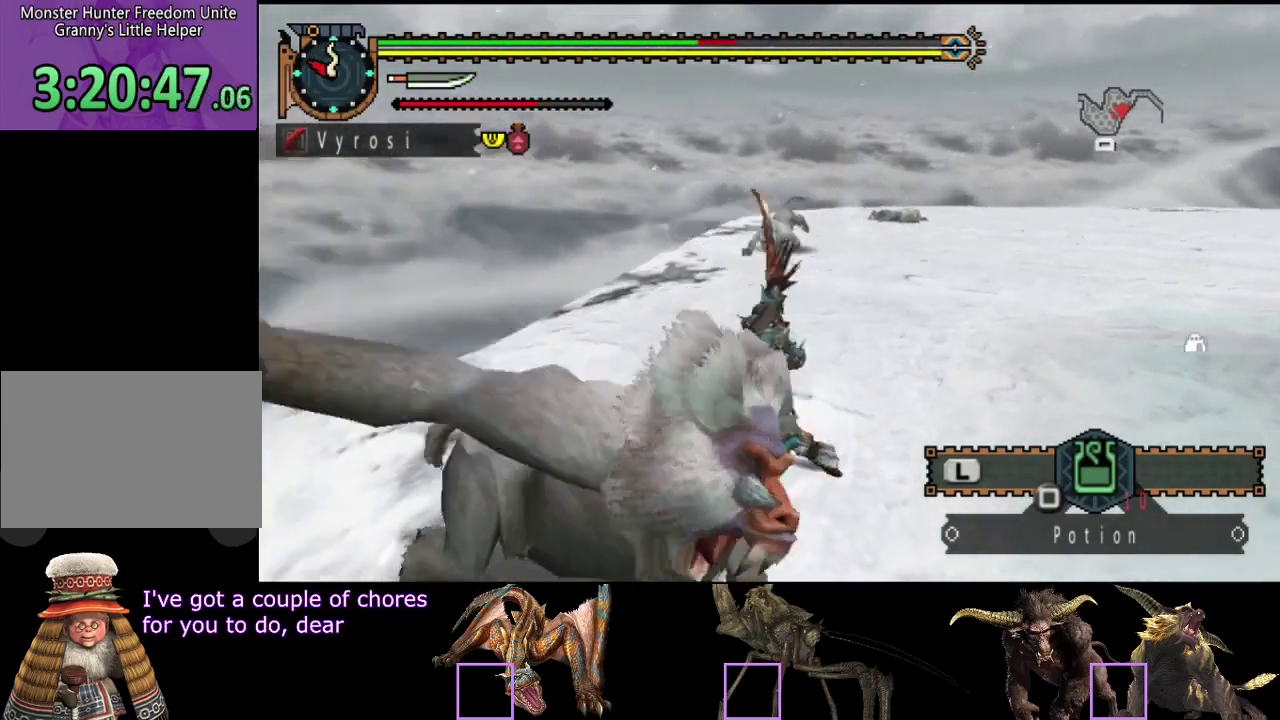
{"buttons": [], "left_stick": "center", "right_stick": "left", "events": []}
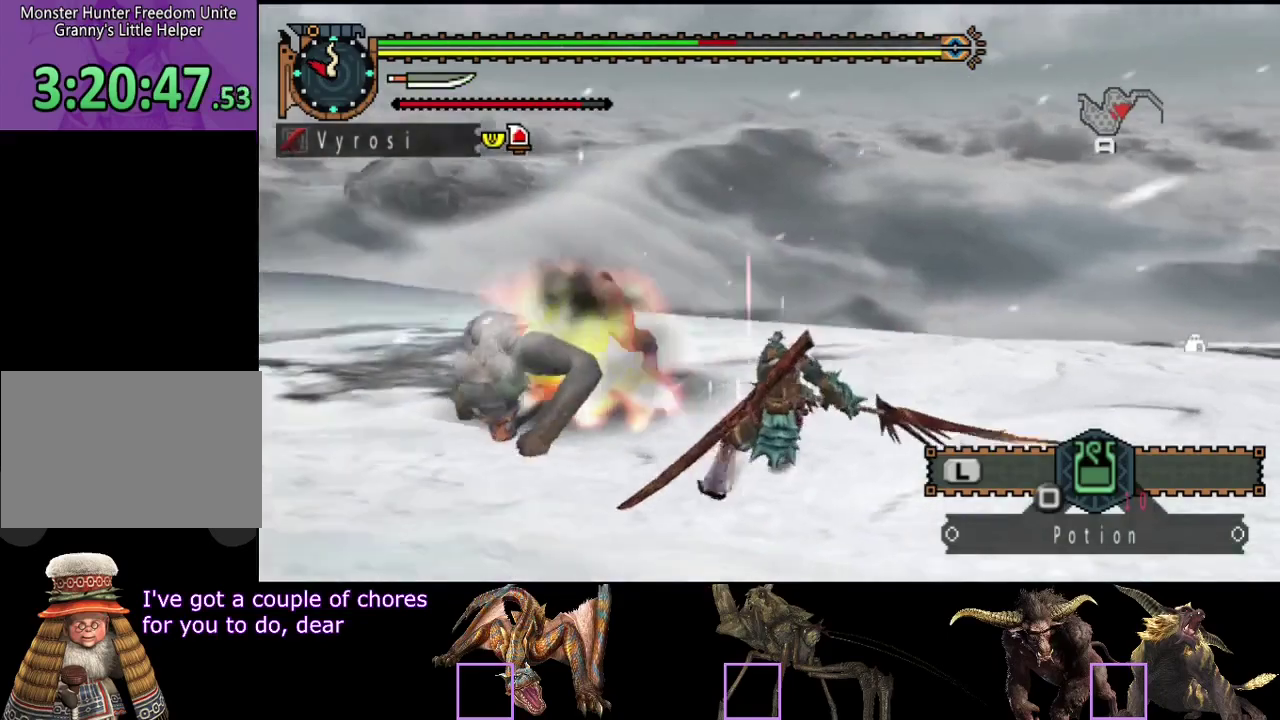
{"buttons": [], "left_stick": "down", "right_stick": "center", "events": [[200, "right_stick", "center"], [400, "left_stick", "down"]]}
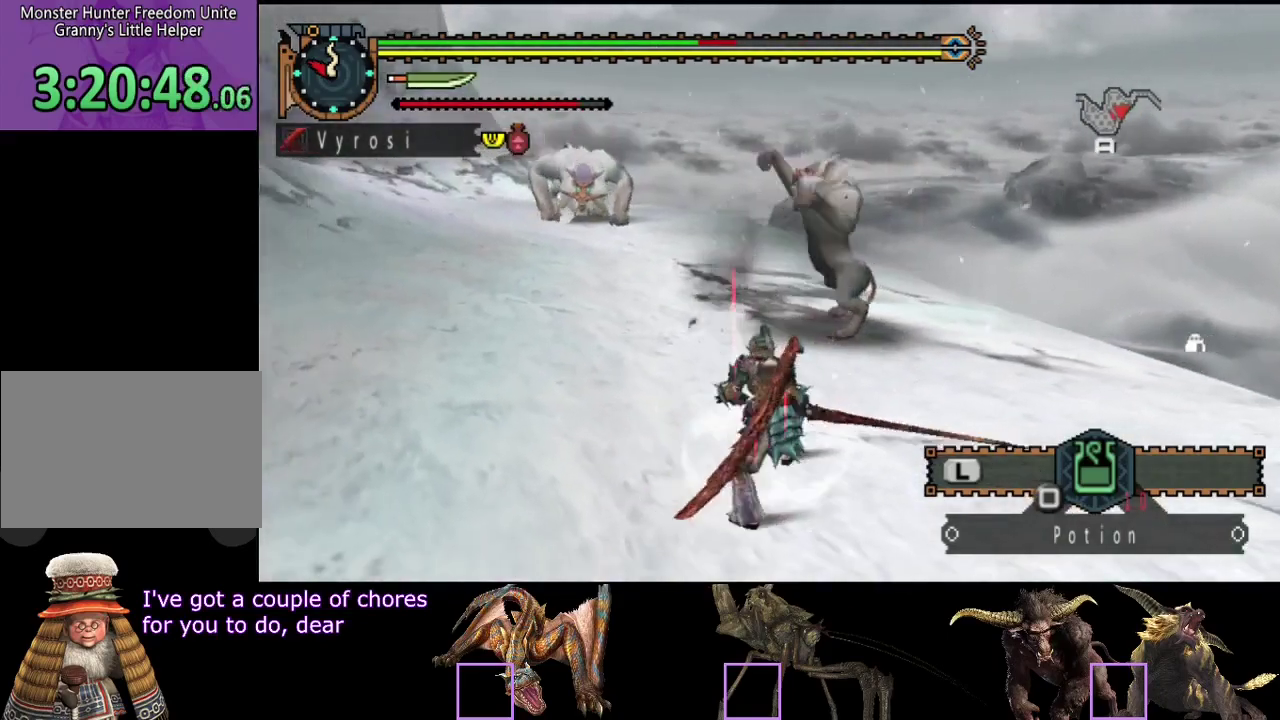
{"buttons": [], "left_stick": "down", "right_stick": "center", "events": []}
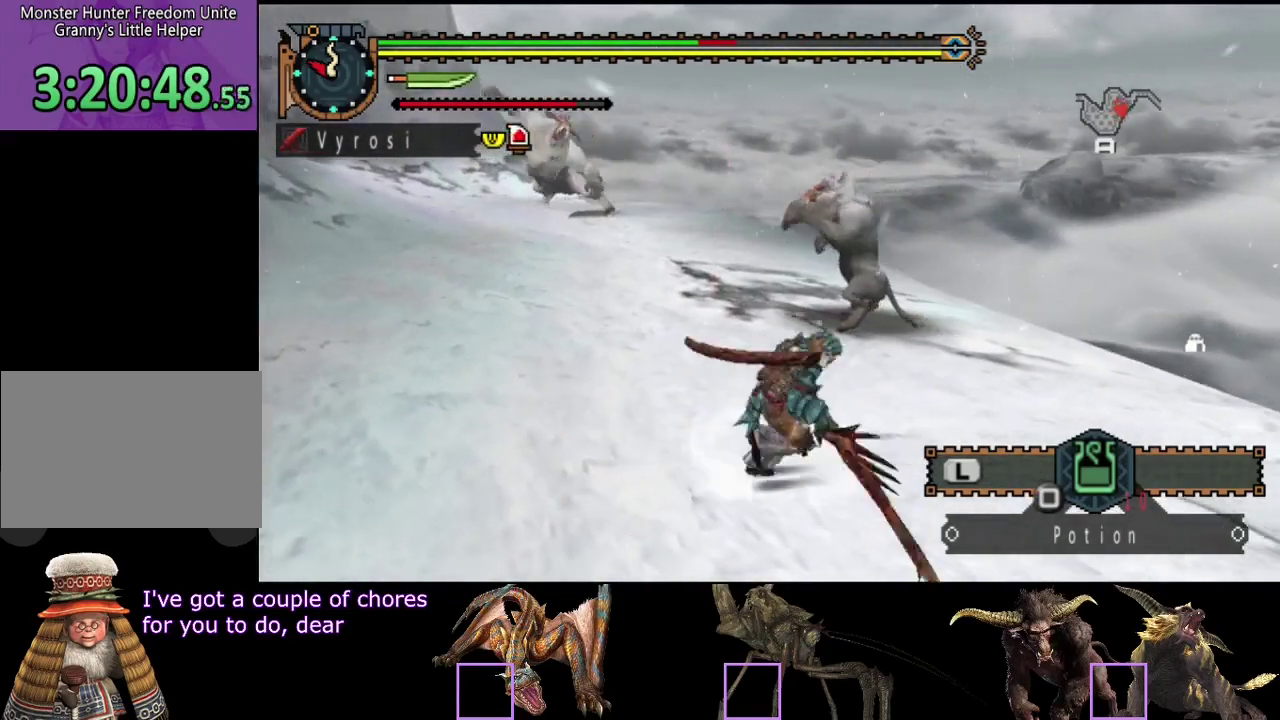
{"buttons": [], "left_stick": "down", "right_stick": "center", "events": []}
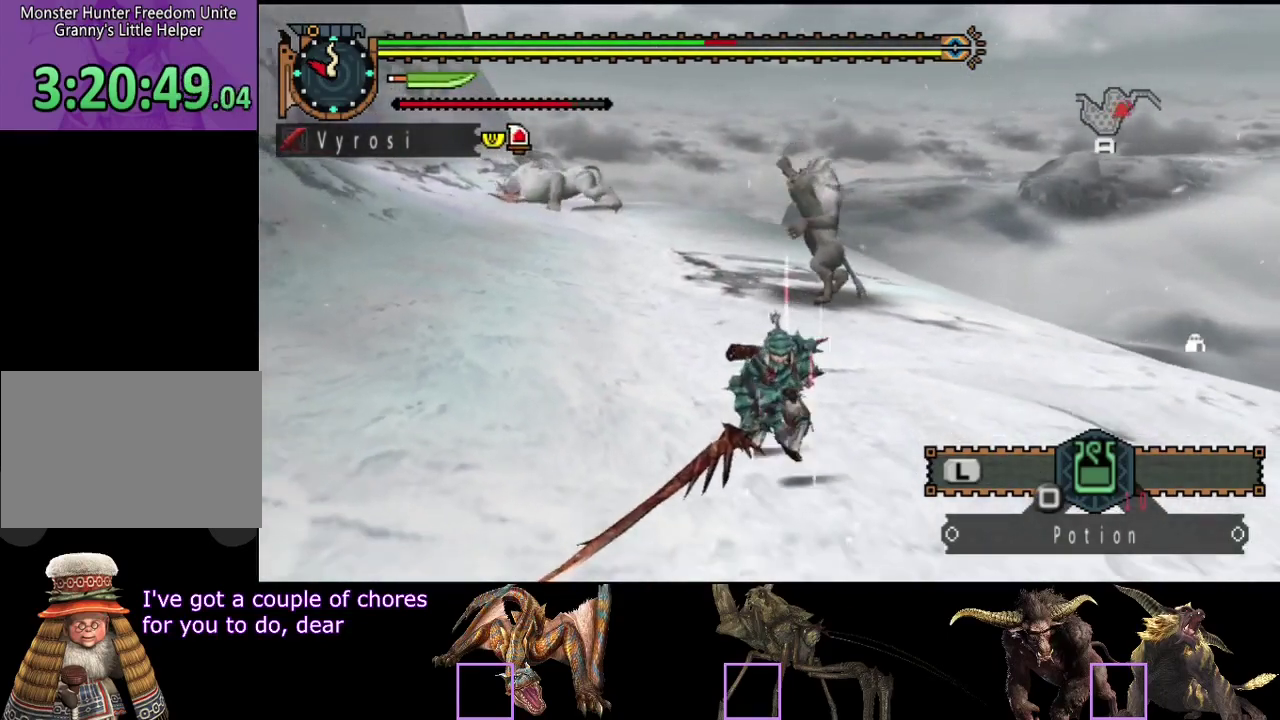
{"buttons": [], "left_stick": "down", "right_stick": "center", "events": []}
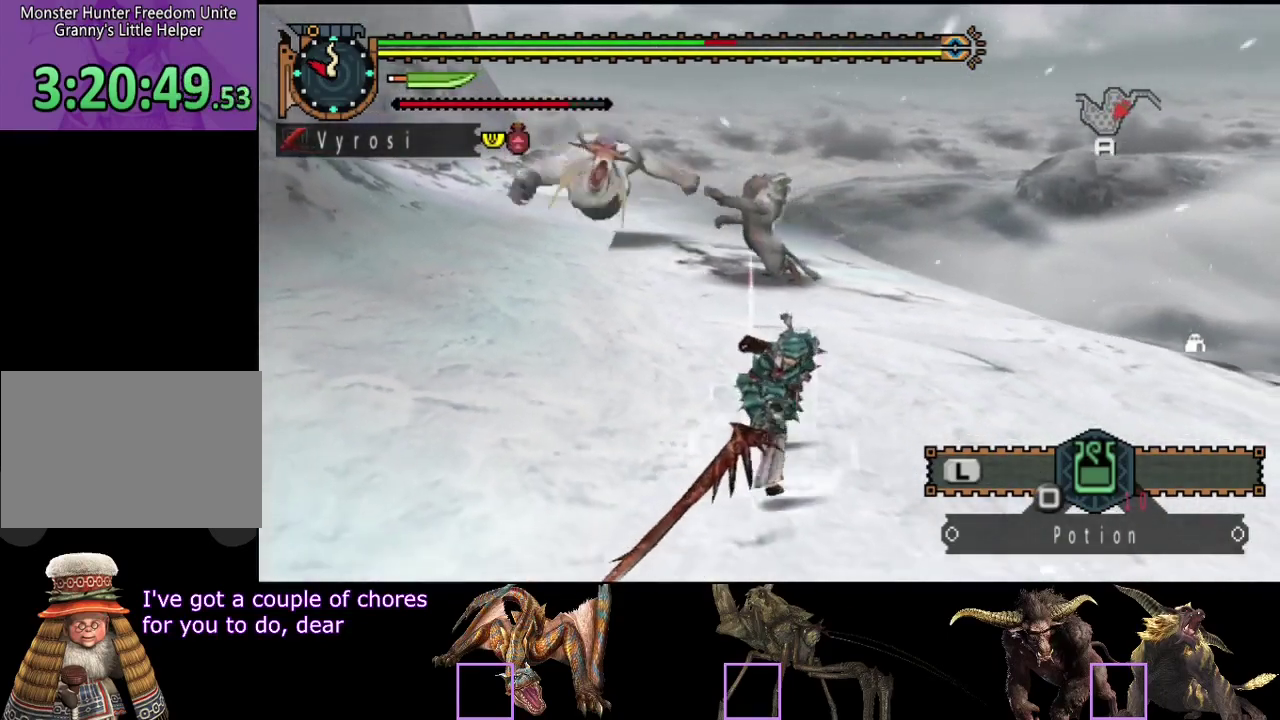
{"buttons": [], "left_stick": "down", "right_stick": "center", "events": []}
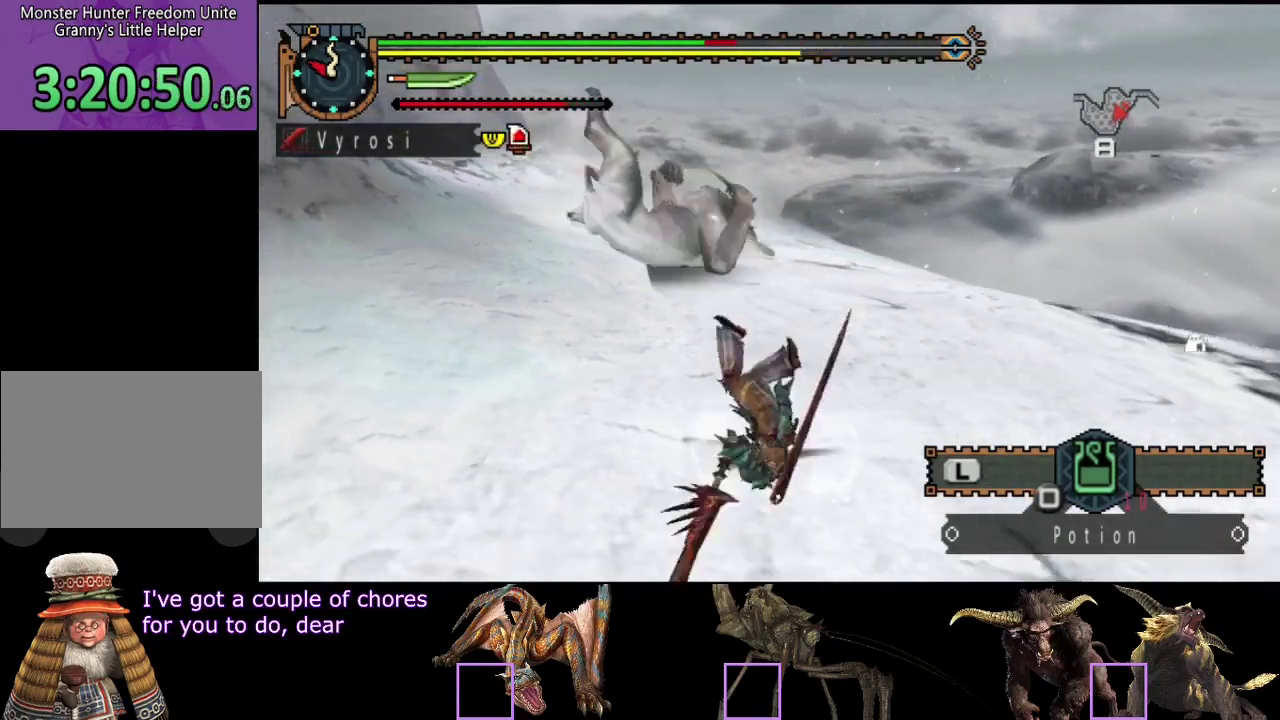
{"buttons": [], "left_stick": "down-right", "right_stick": "center", "events": [[300, "left_stick", "down-right"]]}
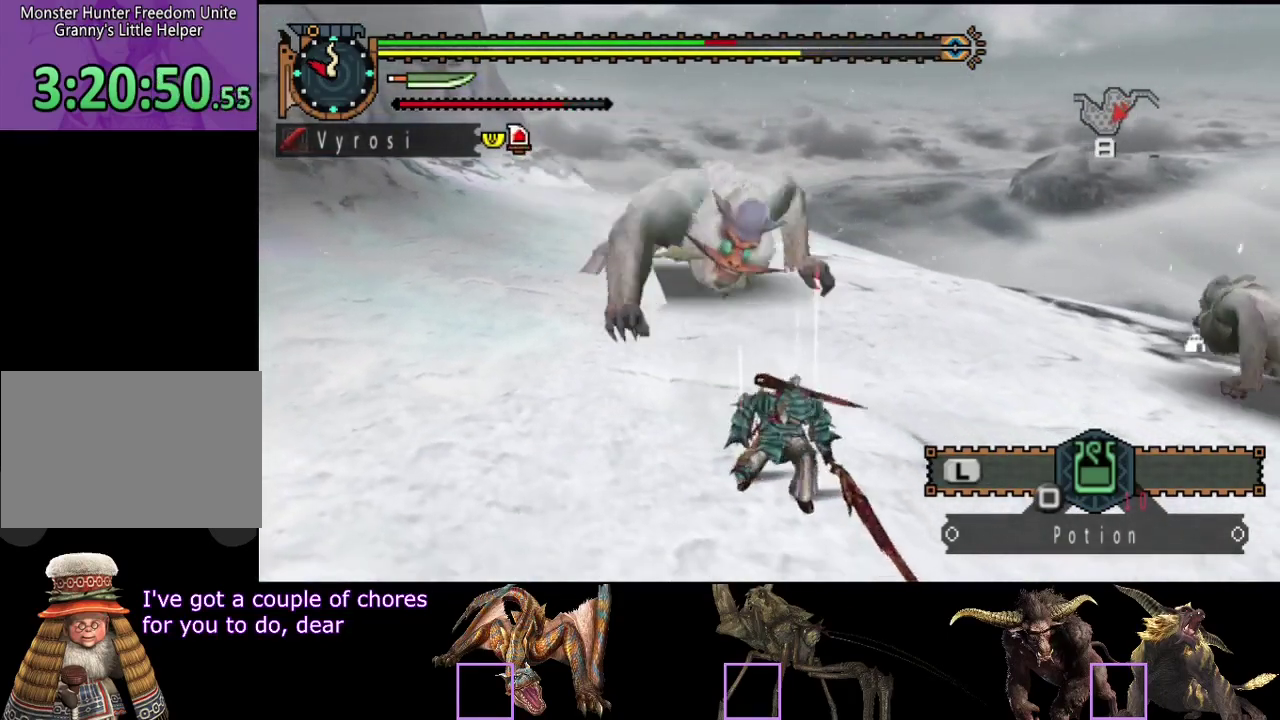
{"buttons": [], "left_stick": "down-right", "right_stick": "center", "events": []}
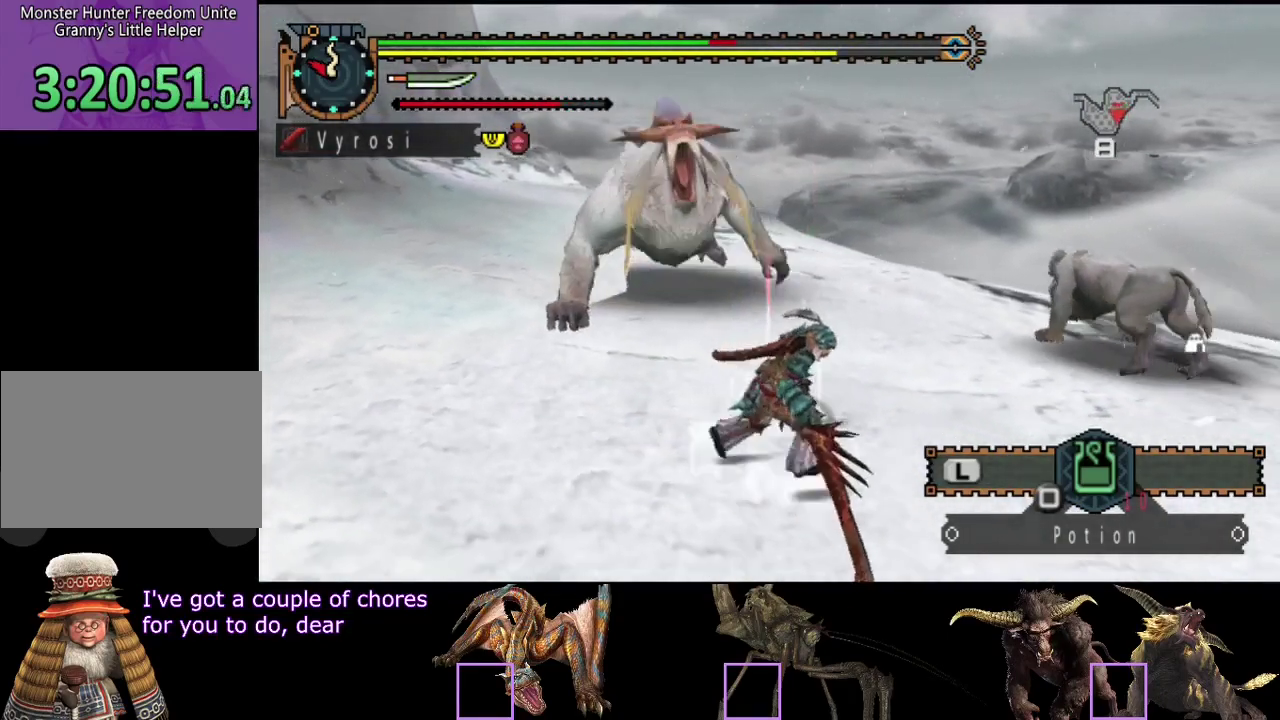
{"buttons": [], "left_stick": "up-right", "right_stick": "center", "events": [[50, "left_stick", "right"], [417, "left_stick", "up-right"]]}
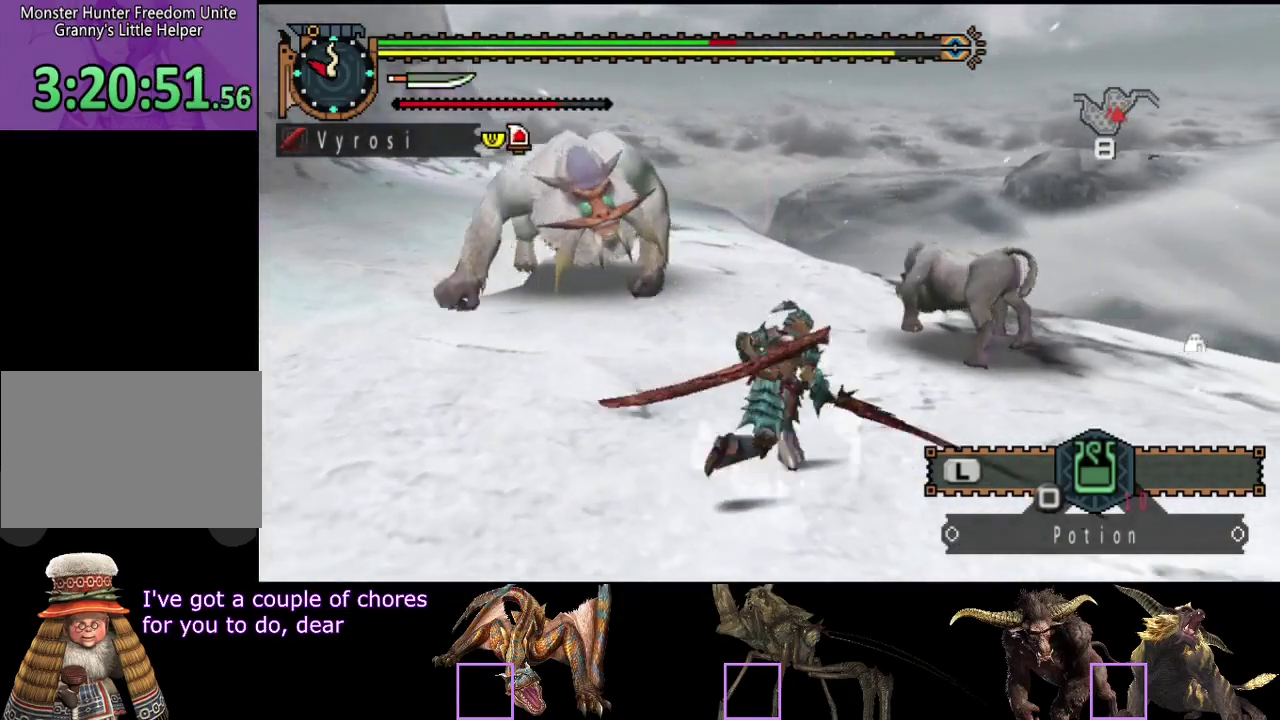
{"buttons": [], "left_stick": "up", "right_stick": "center", "events": [[50, "CIRCLE", "down"], [183, "CIRCLE", "up"], [300, "left_stick", "up"]]}
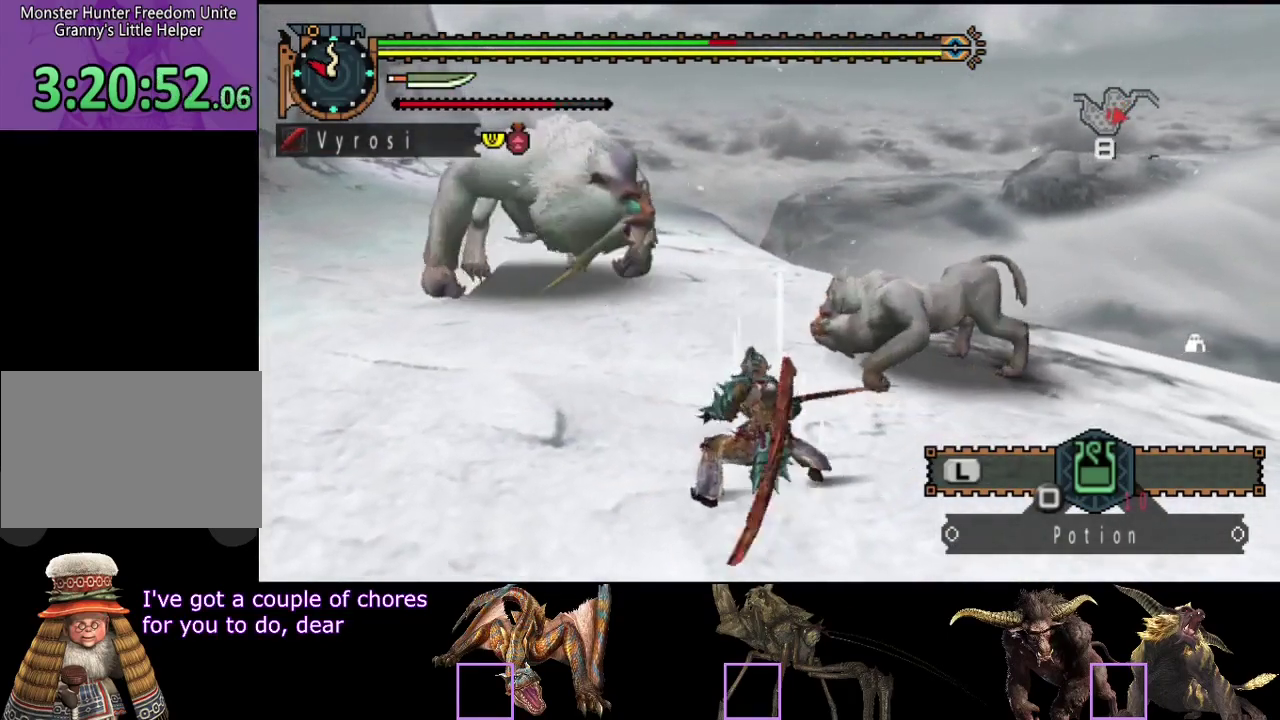
{"buttons": ["TRIANGLE"], "left_stick": "up", "right_stick": "center", "events": [[100, "TRIANGLE", "down"], [300, "TRIANGLE", "up"], [367, "TRIANGLE", "down"], [433, "TRIANGLE", "up"], [500, "TRIANGLE", "down"]]}
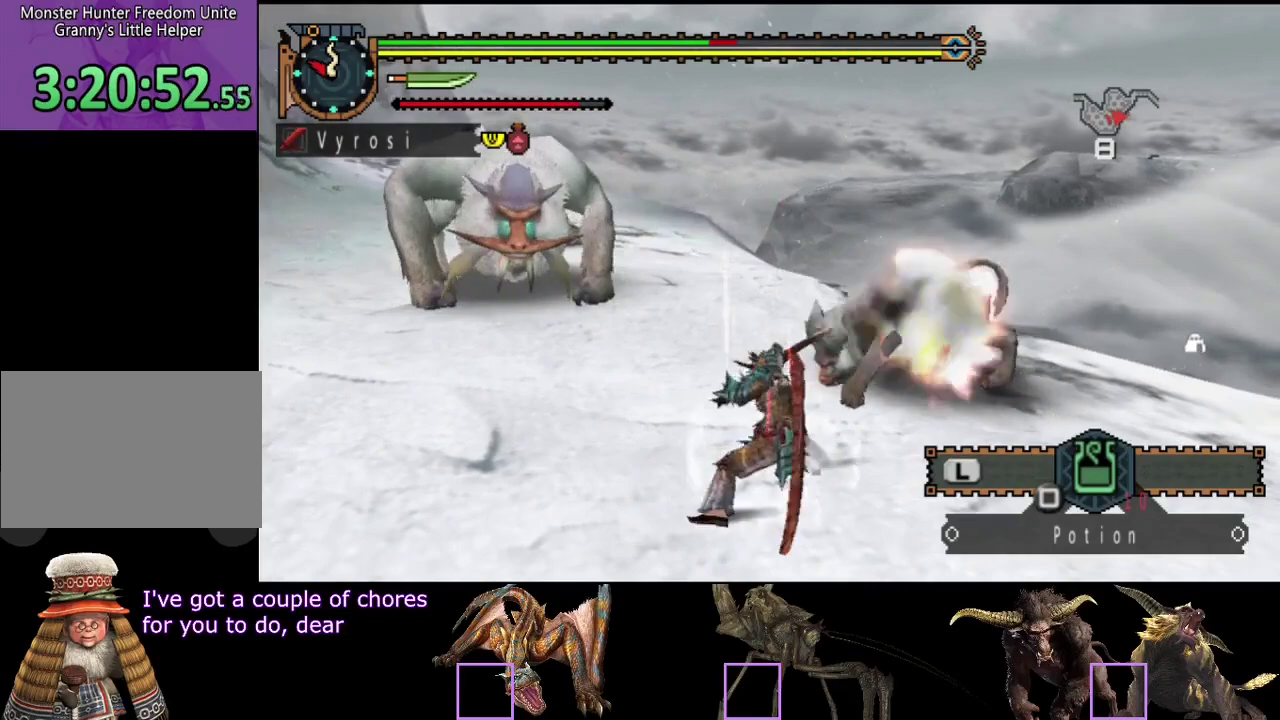
{"buttons": [], "left_stick": "center", "right_stick": "left", "events": [[33, "left_stick", "center"], [67, "TRIANGLE", "up"], [467, "right_stick", "left"]]}
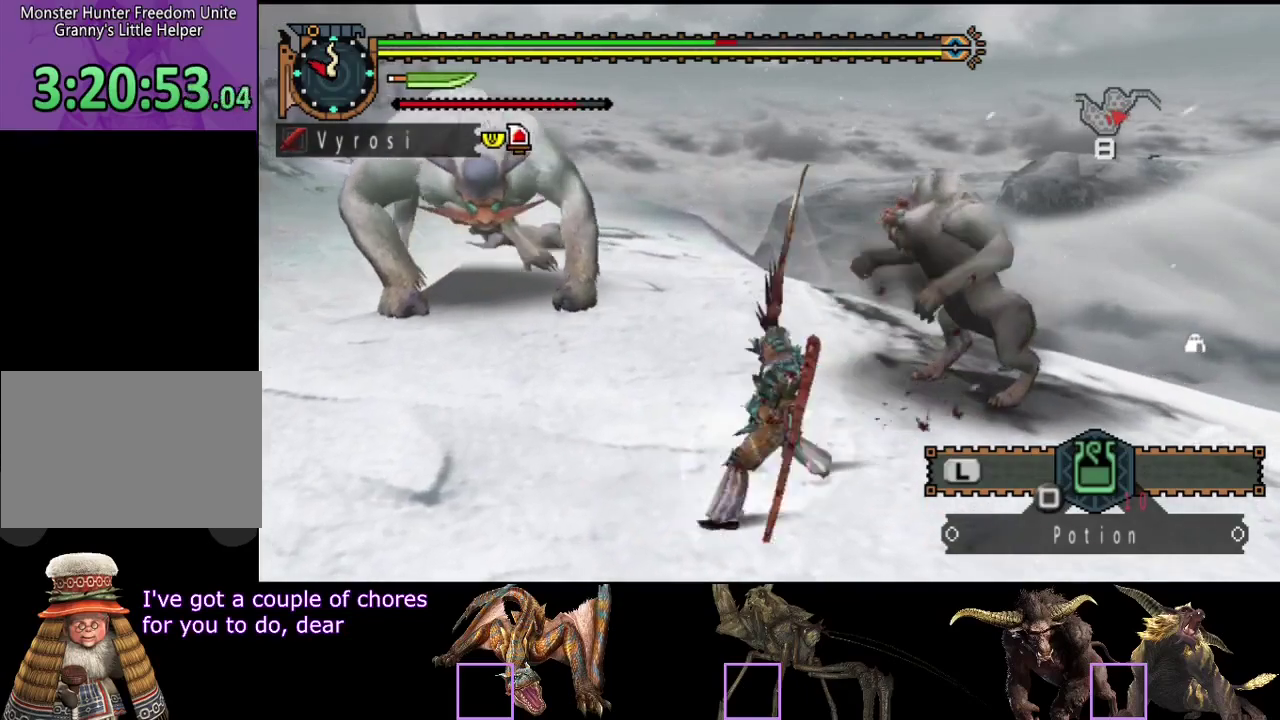
{"buttons": [], "left_stick": "center", "right_stick": "center", "events": [[167, "right_stick", "center"]]}
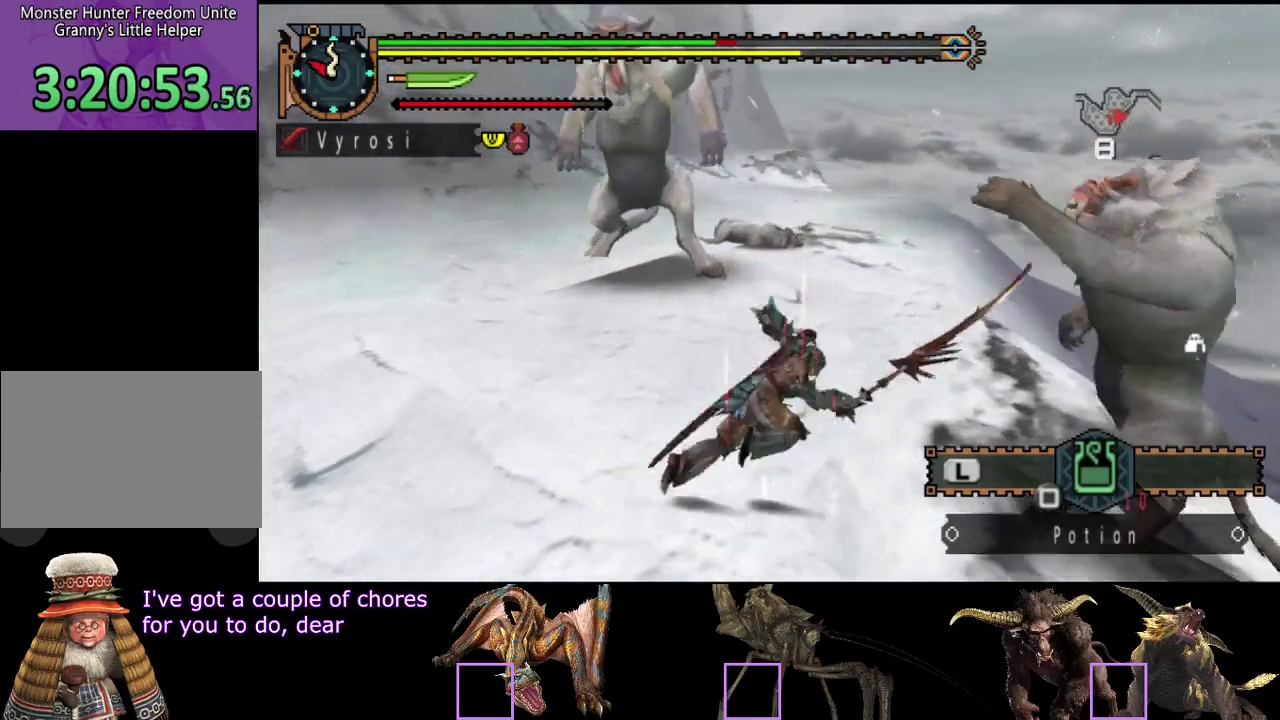
{"buttons": [], "left_stick": "up", "right_stick": "center", "events": [[150, "left_stick", "up"], [183, "right_stick", "left"], [383, "right_stick", "center"]]}
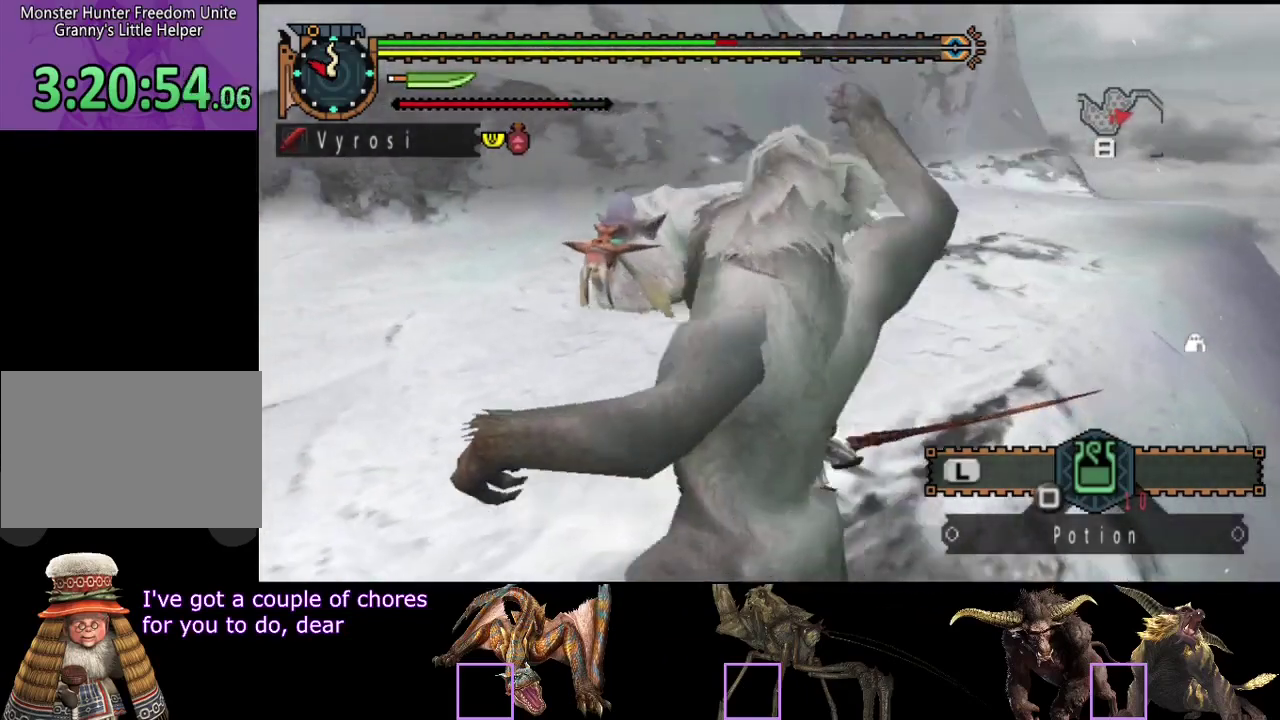
{"buttons": [], "left_stick": "up", "right_stick": "center", "events": []}
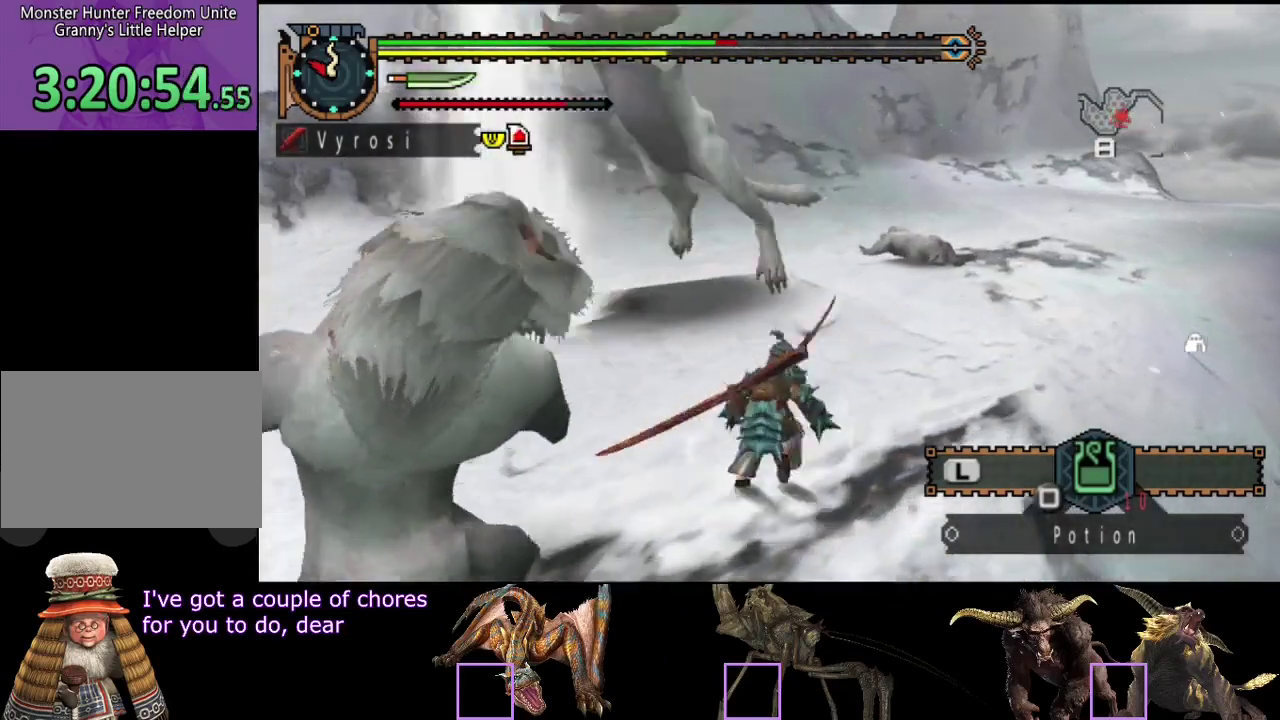
{"buttons": [], "left_stick": "up", "right_stick": "left", "events": [[183, "right_stick", "left"]]}
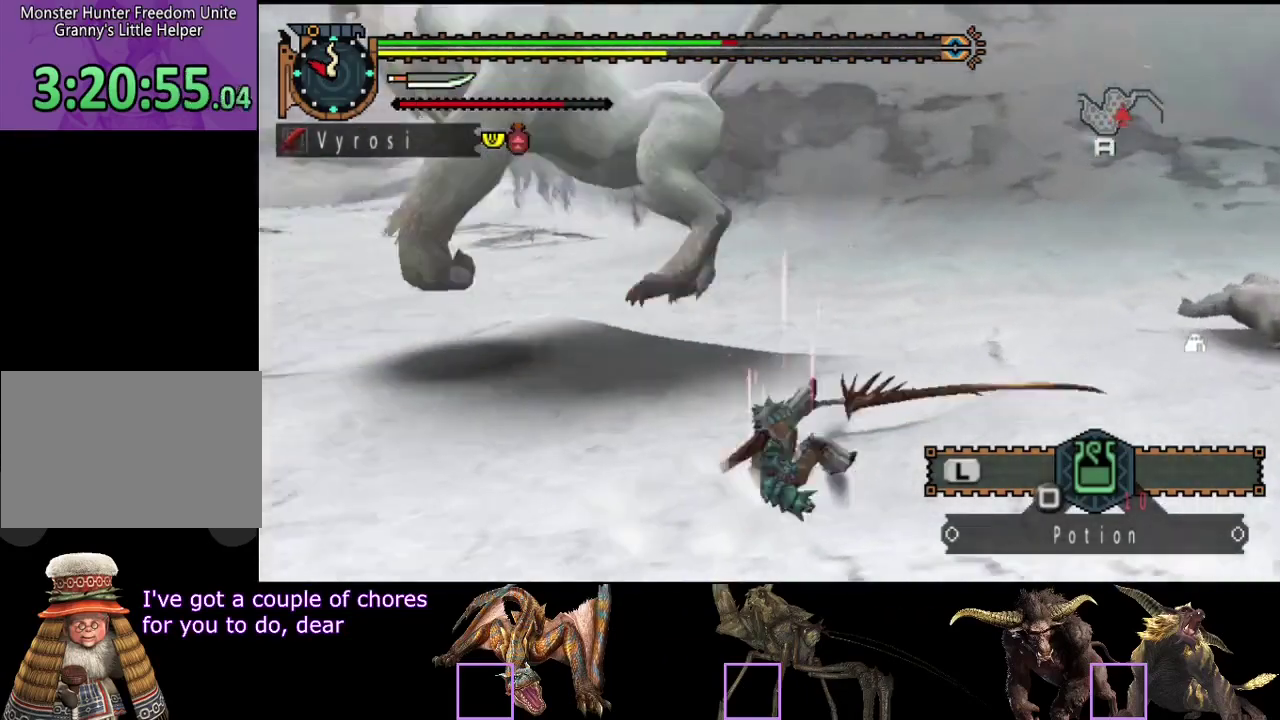
{"buttons": [], "left_stick": "up", "right_stick": "center", "events": [[33, "right_stick", "center"]]}
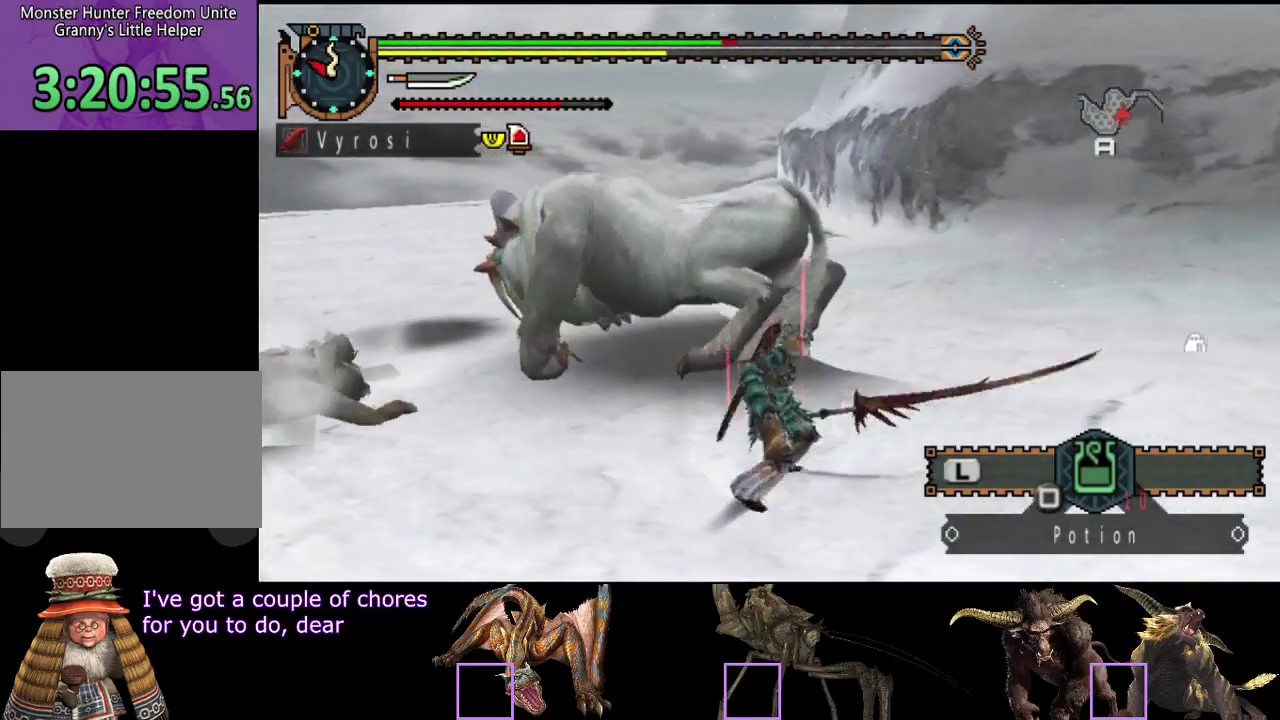
{"buttons": ["TRIANGLE"], "left_stick": "up", "right_stick": "center", "events": [[33, "CIRCLE", "down"], [167, "CIRCLE", "up"], [200, "TRIANGLE", "down"]]}
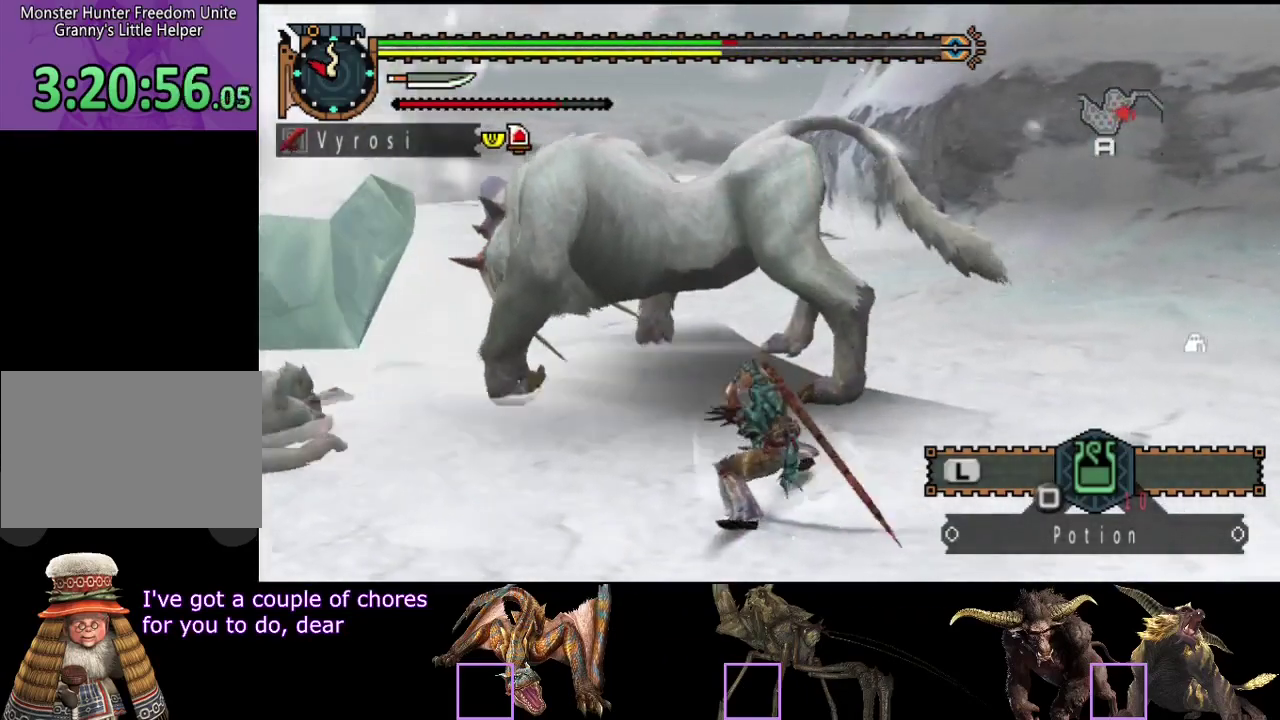
{"buttons": ["TRIANGLE"], "left_stick": "right", "right_stick": "center", "events": [[33, "left_stick", "center"], [483, "left_stick", "right"]]}